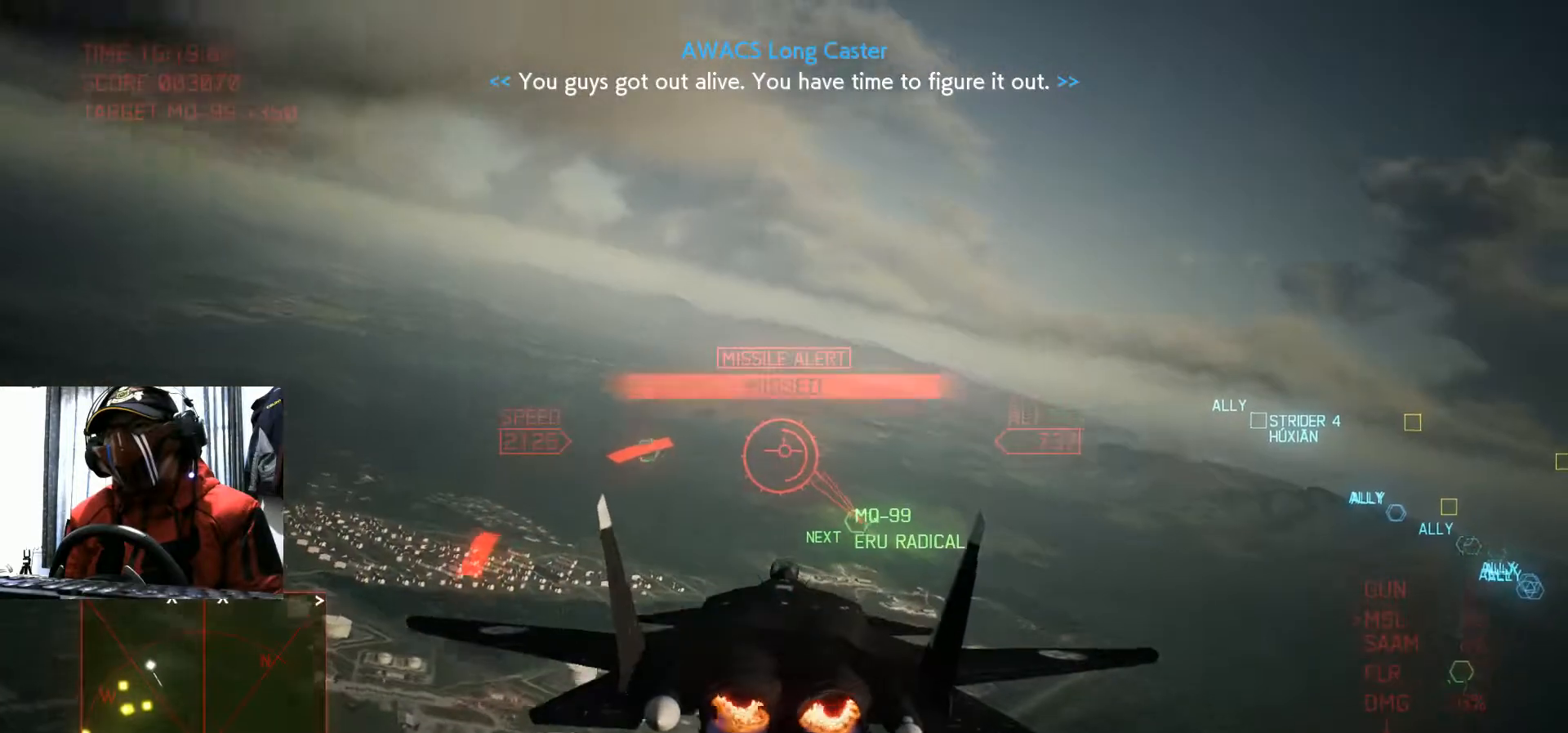
Gameplay with a controller (Xbox layout); each line is a JSON object with the inputs held at the frame after it. "events" lists button and stick changes between this image and that frame as [ms after this image, input, new state], when the widget could be followed in between. Not read: L3 R2 R3.
{"buttons": [], "left_stick": "up", "right_stick": "center", "events": [[216, "left_stick", "up"]]}
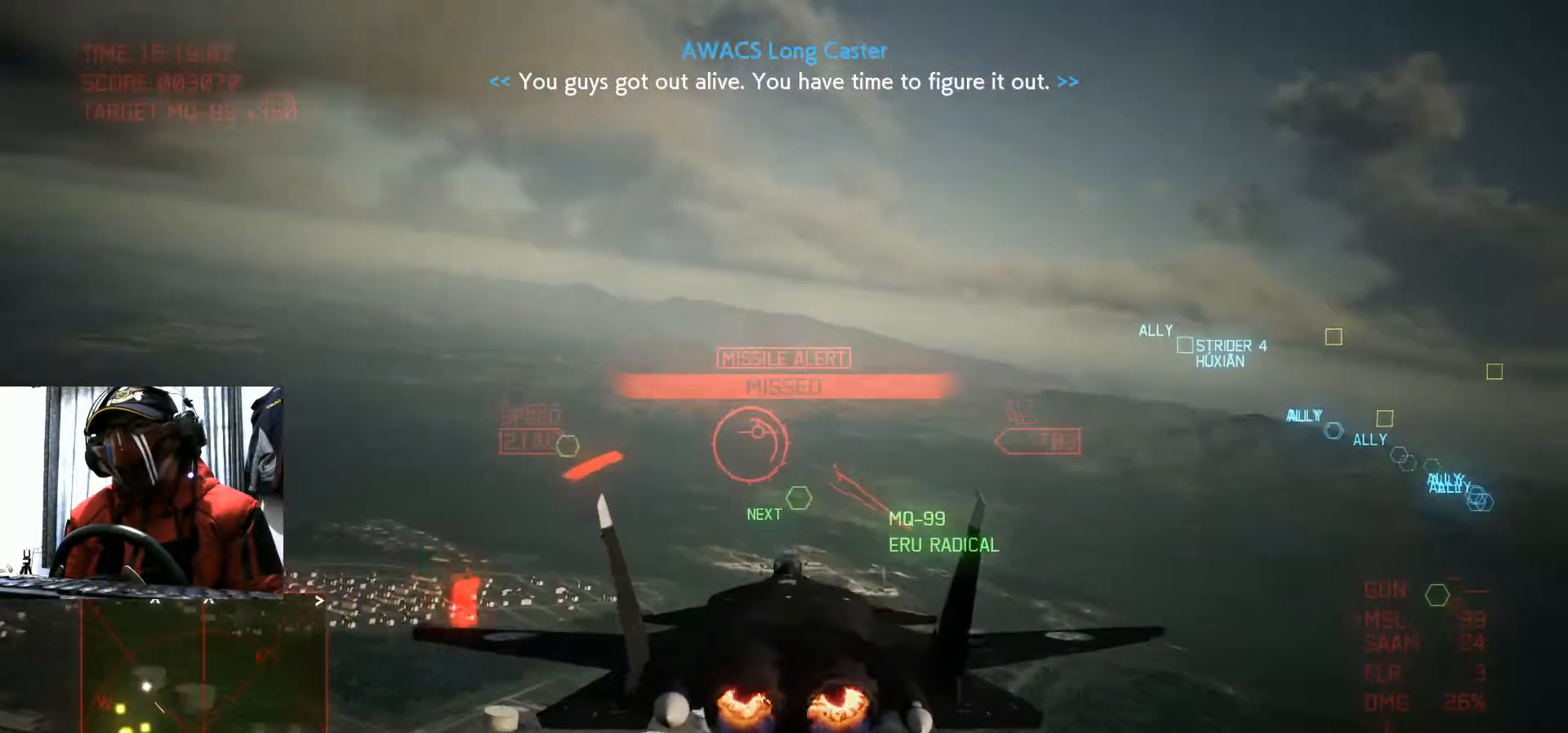
{"buttons": [], "left_stick": "center", "right_stick": "center", "events": [[83, "left_stick", "center"]]}
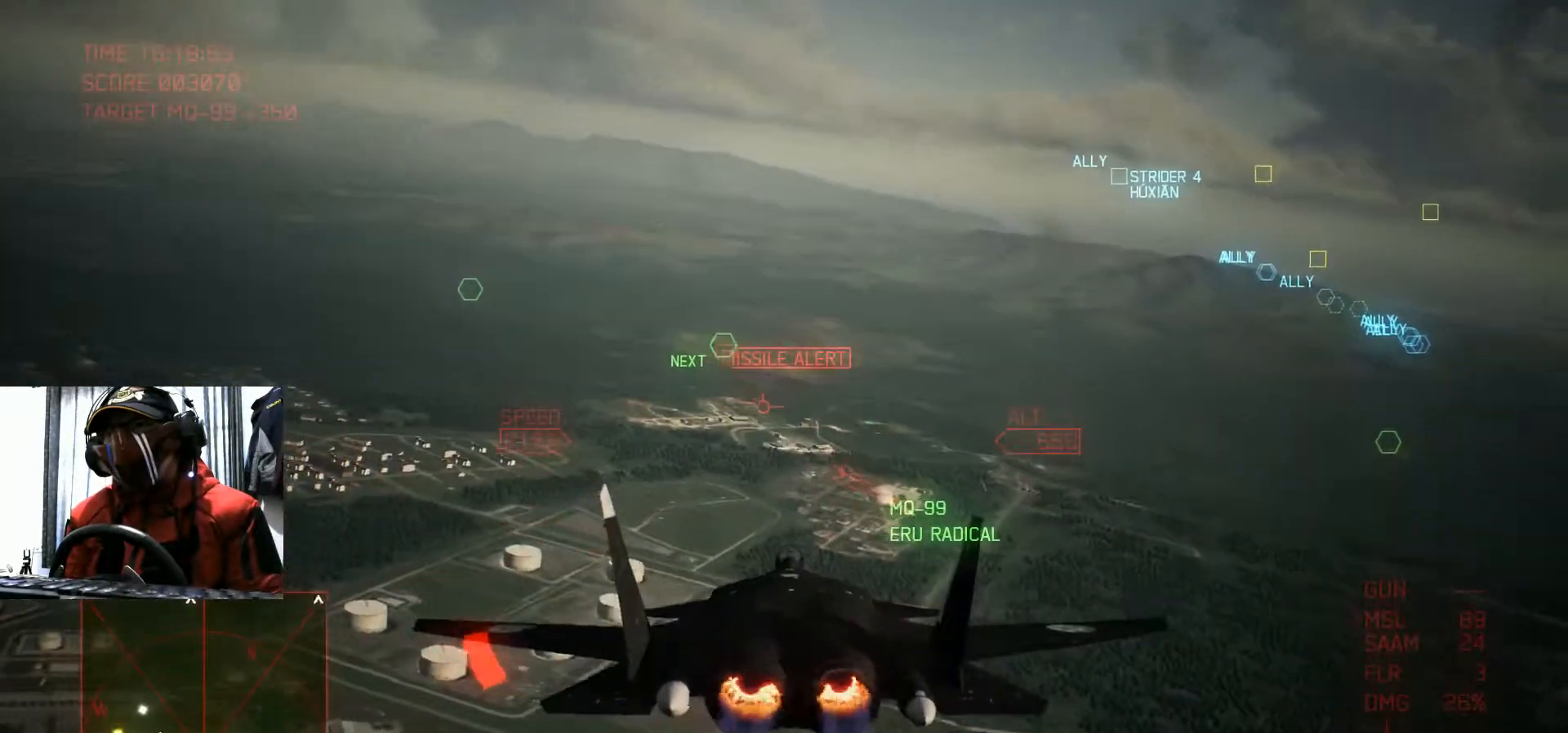
{"buttons": [], "left_stick": "center", "right_stick": "center", "events": [[33, "left_stick", "down"], [50, "Y", "down"], [166, "Y", "up"], [233, "left_stick", "center"]]}
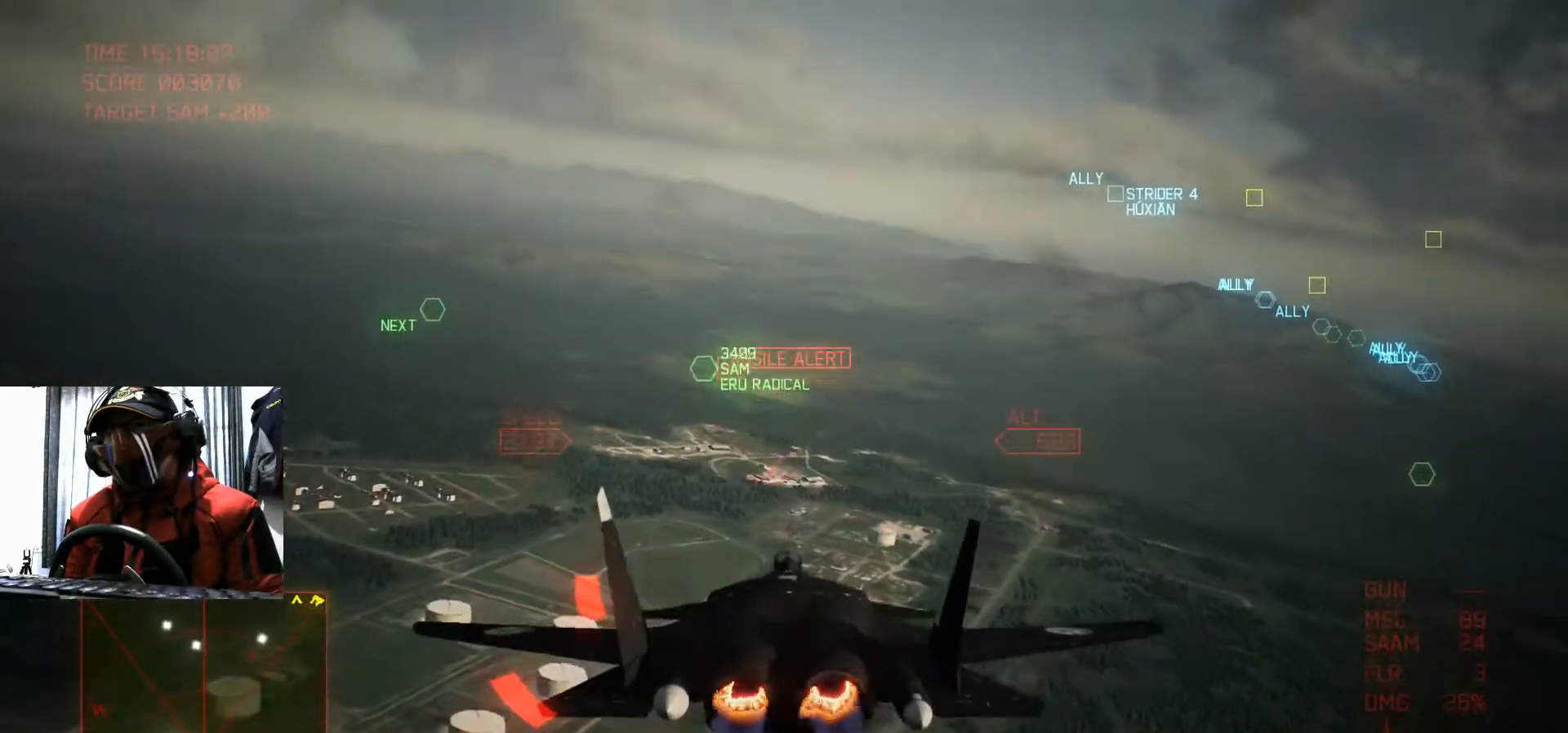
{"buttons": [], "left_stick": "center", "right_stick": "center", "events": [[100, "left_stick", "left"], [217, "left_stick", "center"]]}
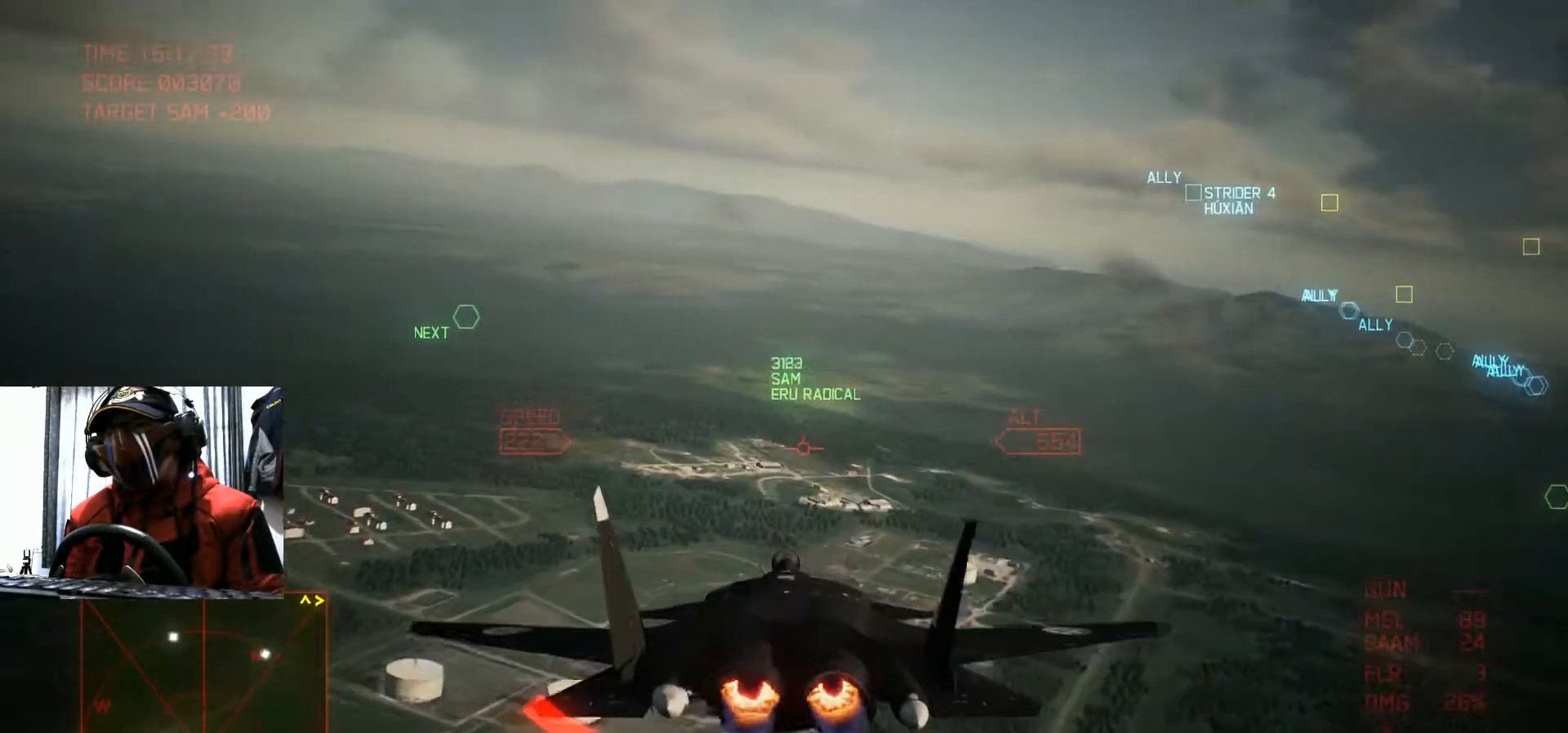
{"buttons": [], "left_stick": "center", "right_stick": "center", "events": [[233, "left_stick", "right"], [350, "left_stick", "center"]]}
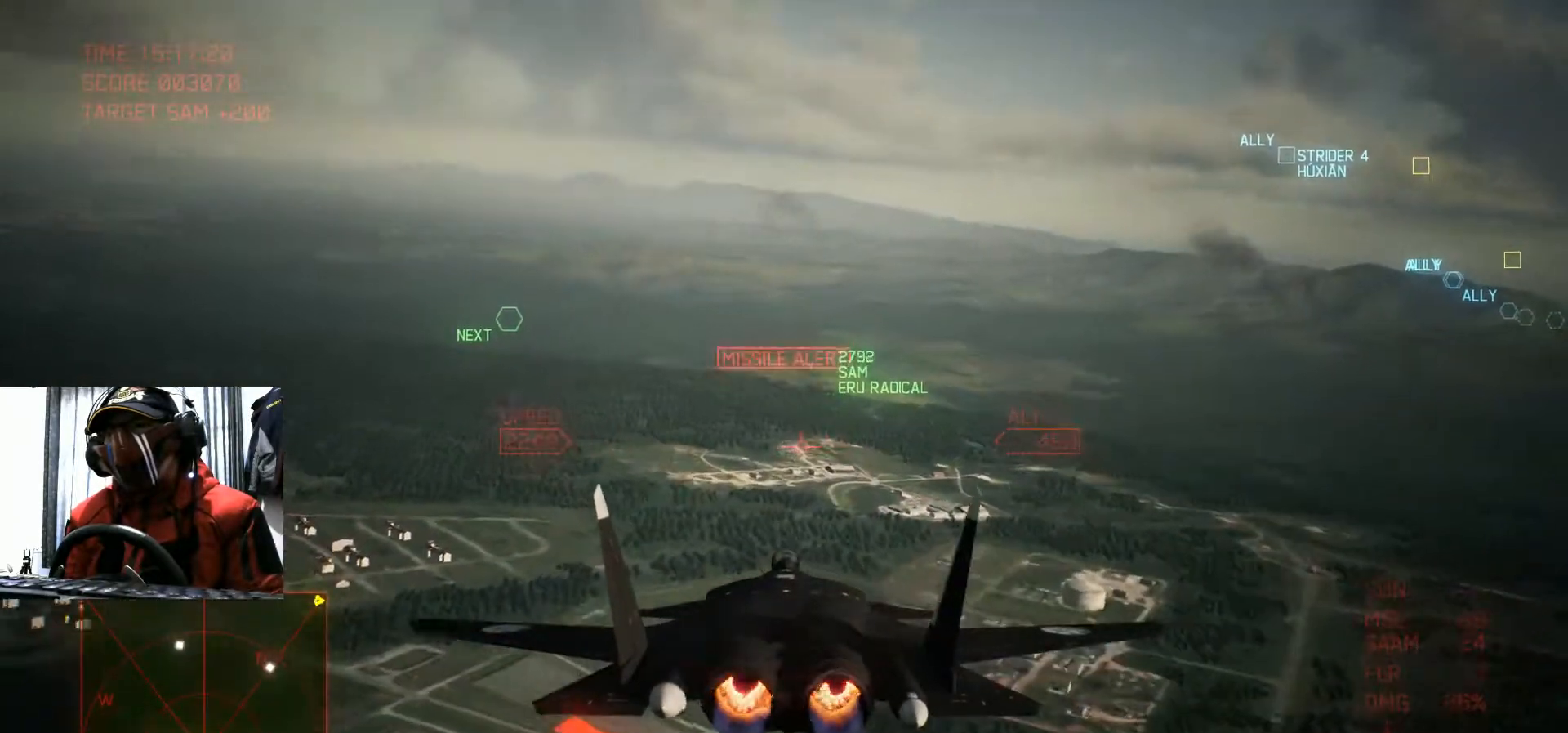
{"buttons": [], "left_stick": "center", "right_stick": "center", "events": [[200, "left_stick", "down"], [367, "left_stick", "center"]]}
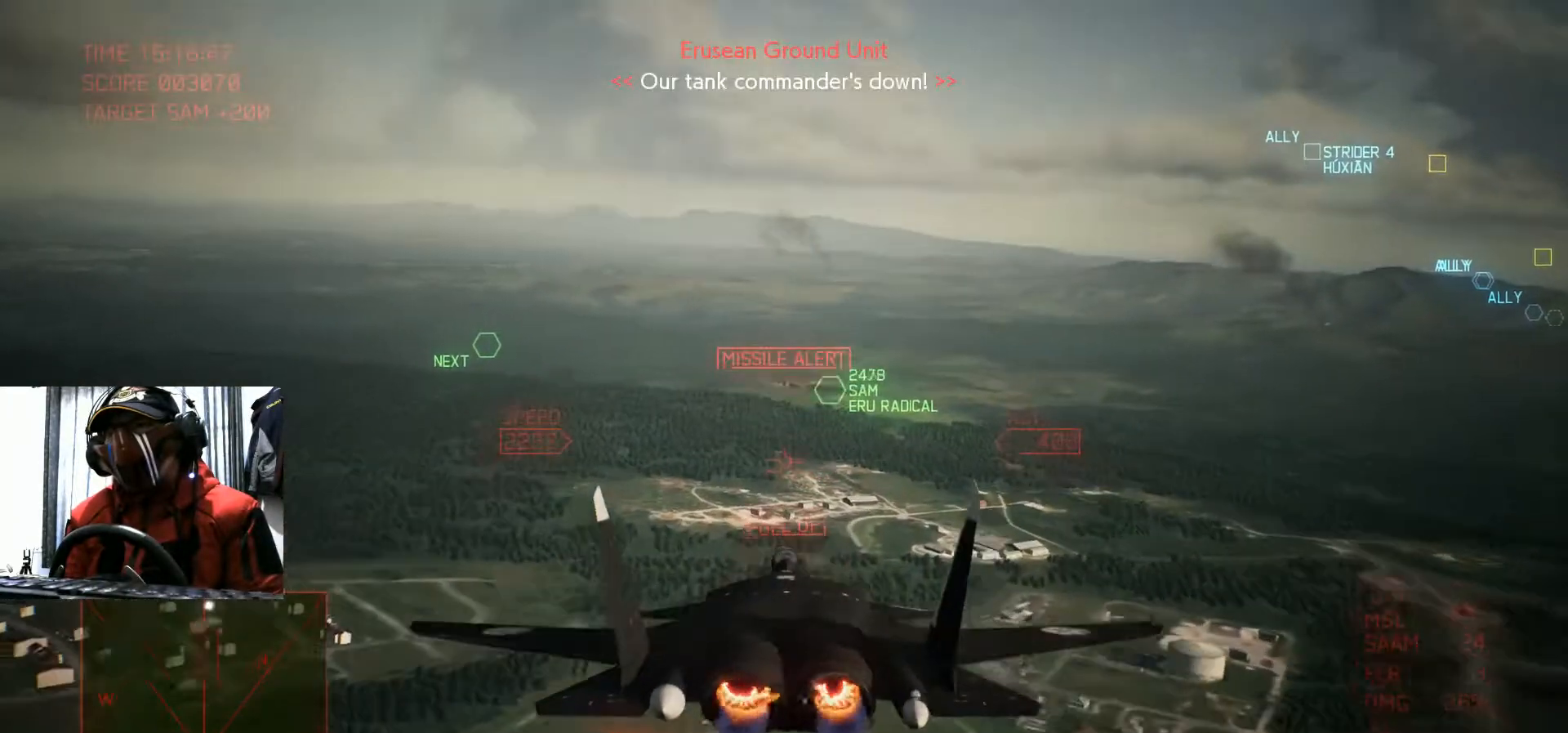
{"buttons": [], "left_stick": "center", "right_stick": "center", "events": [[216, "left_stick", "down"], [316, "left_stick", "center"]]}
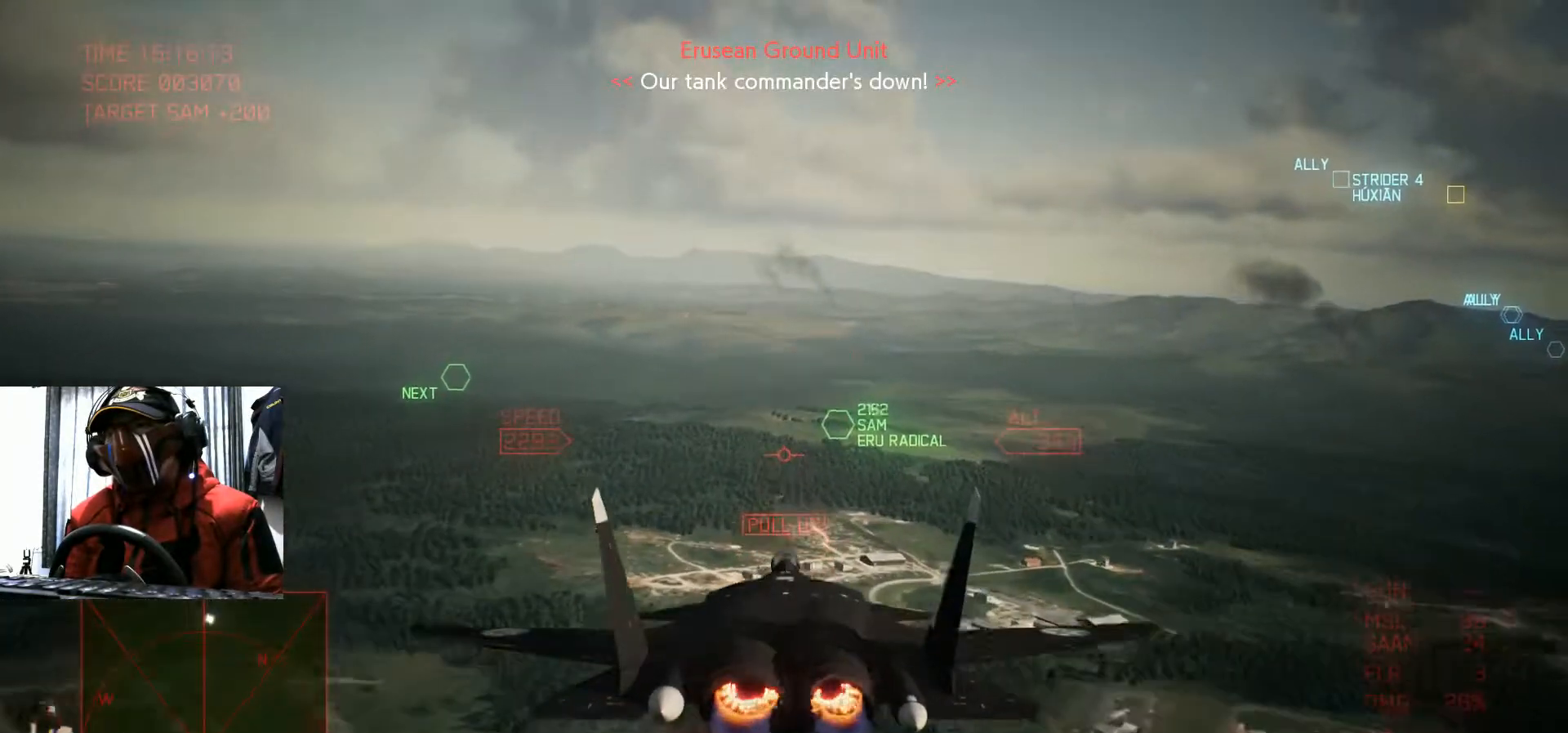
{"buttons": [], "left_stick": "center", "right_stick": "center", "events": [[100, "left_stick", "down"], [250, "left_stick", "center"]]}
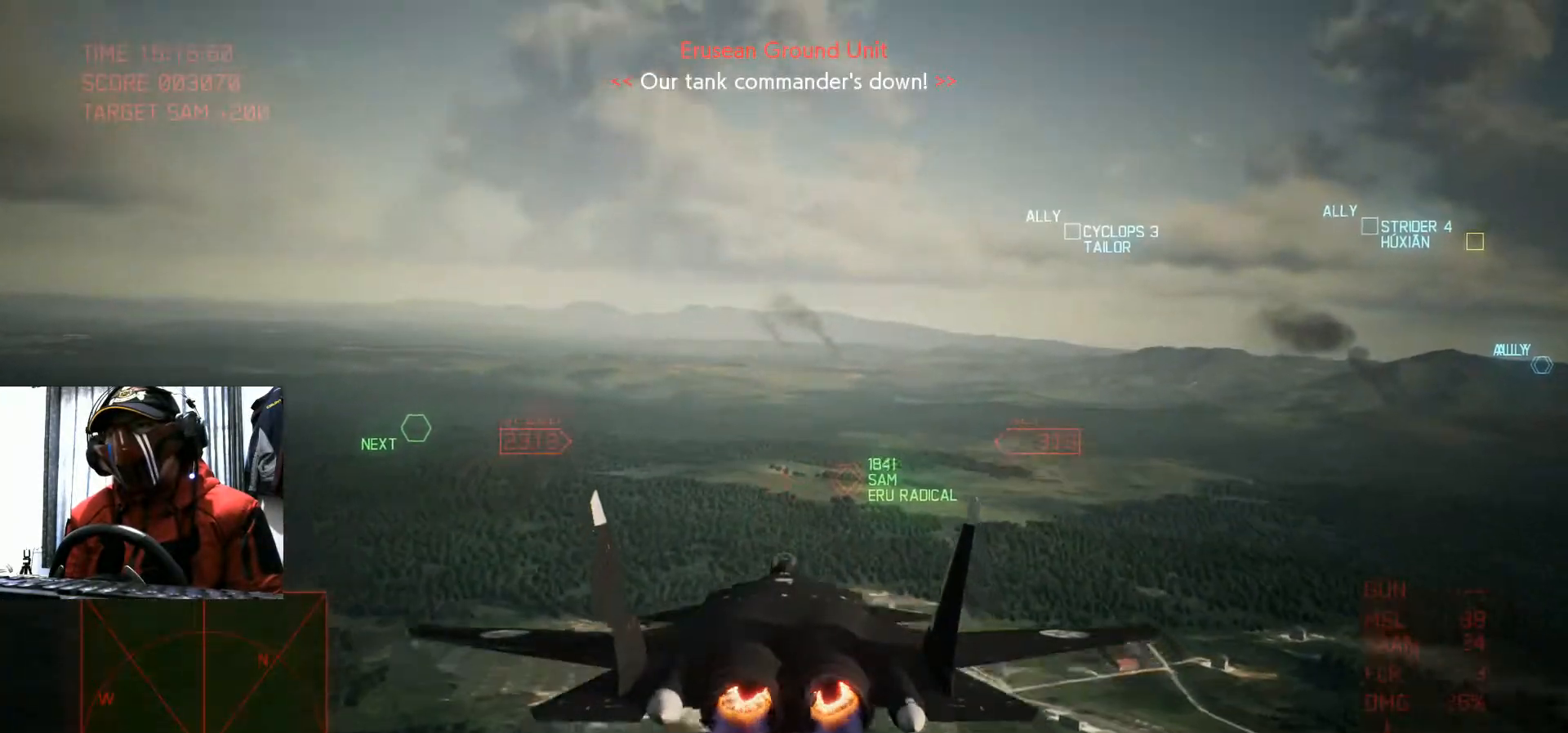
{"buttons": [], "left_stick": "down-left", "right_stick": "center", "events": [[100, "B", "down"], [100, "left_stick", "left"], [216, "B", "up"], [250, "left_stick", "down-left"]]}
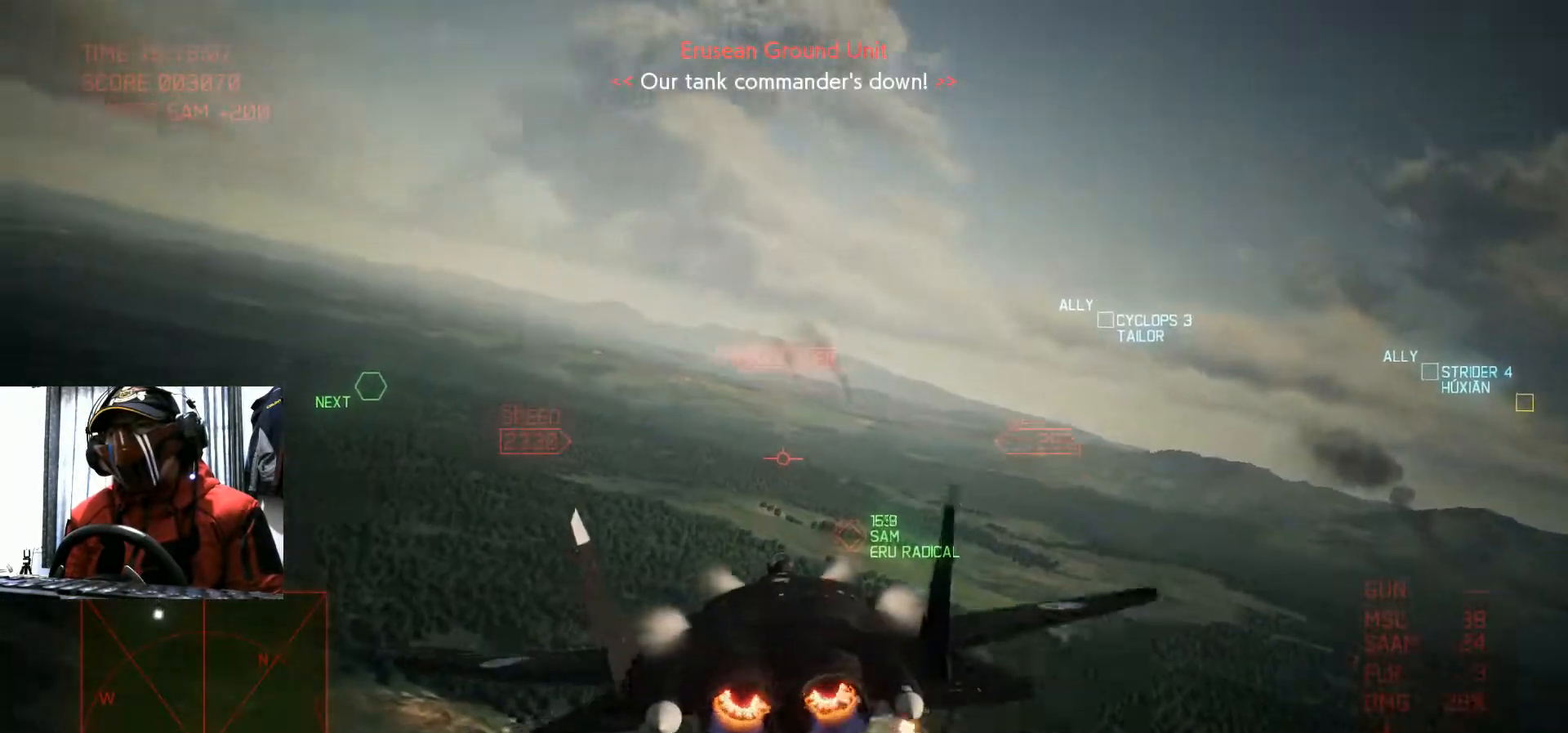
{"buttons": [], "left_stick": "center", "right_stick": "center", "events": [[184, "left_stick", "down"], [300, "Y", "down"], [384, "Y", "up"], [467, "left_stick", "center"]]}
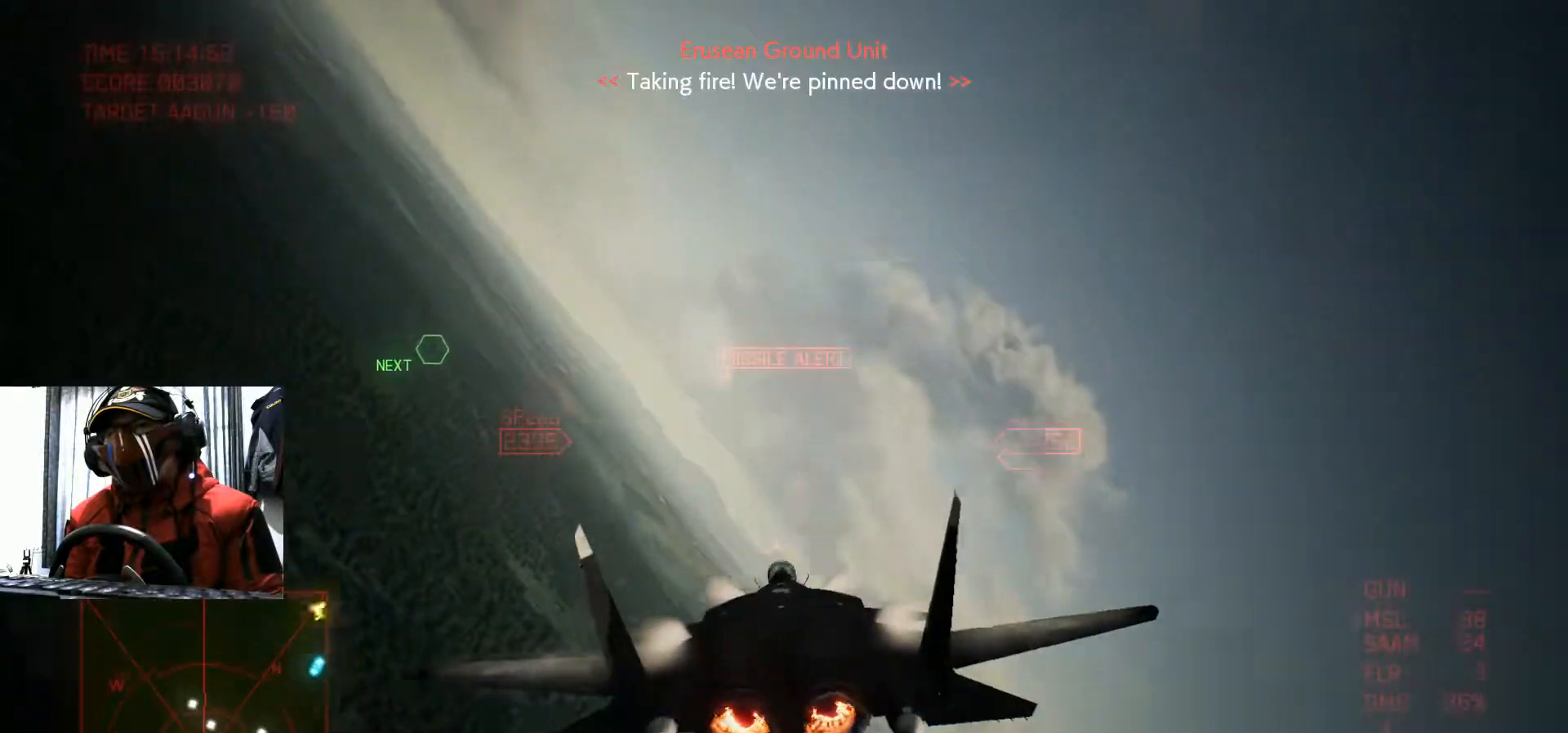
{"buttons": [], "left_stick": "center", "right_stick": "center", "events": []}
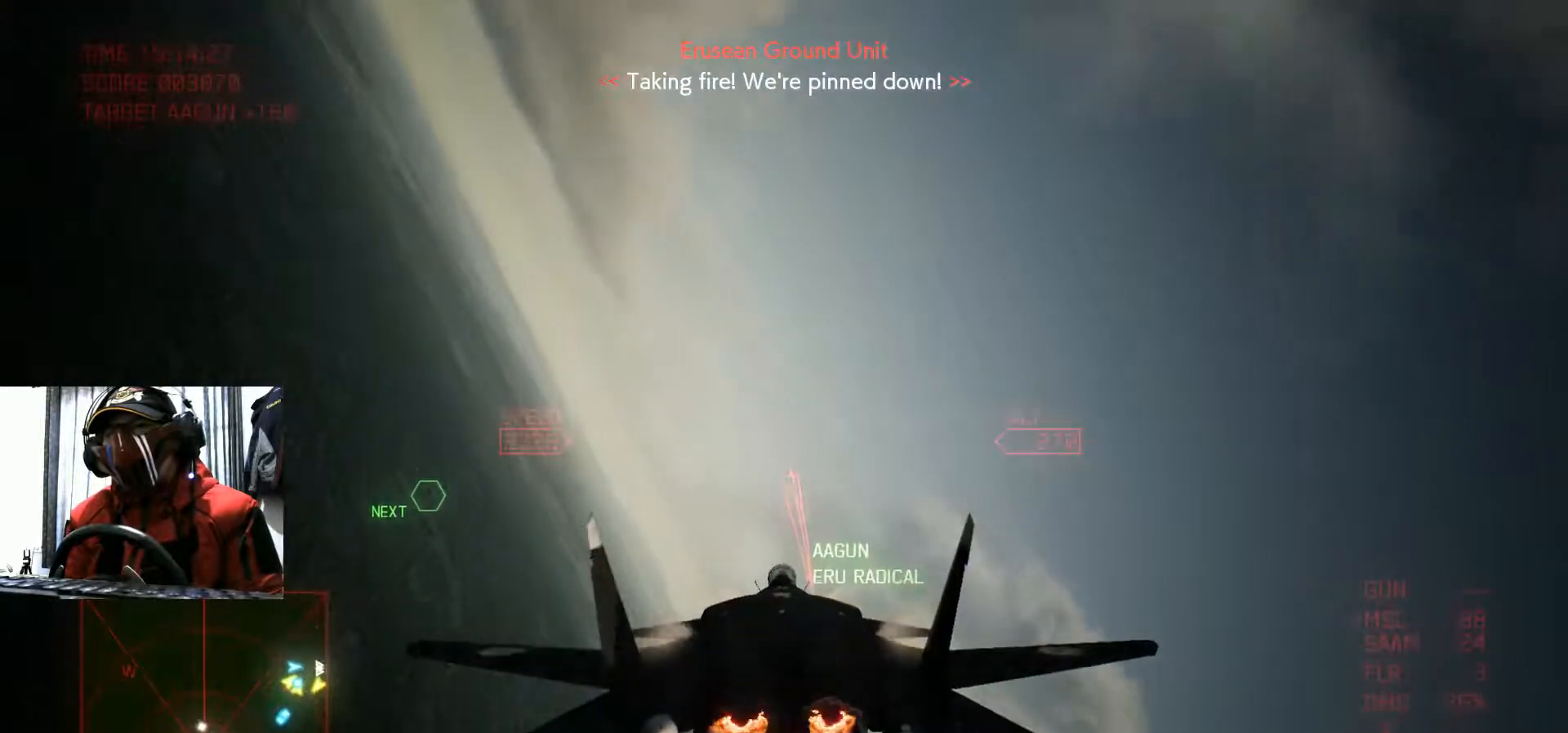
{"buttons": [], "left_stick": "up-right", "right_stick": "center"}
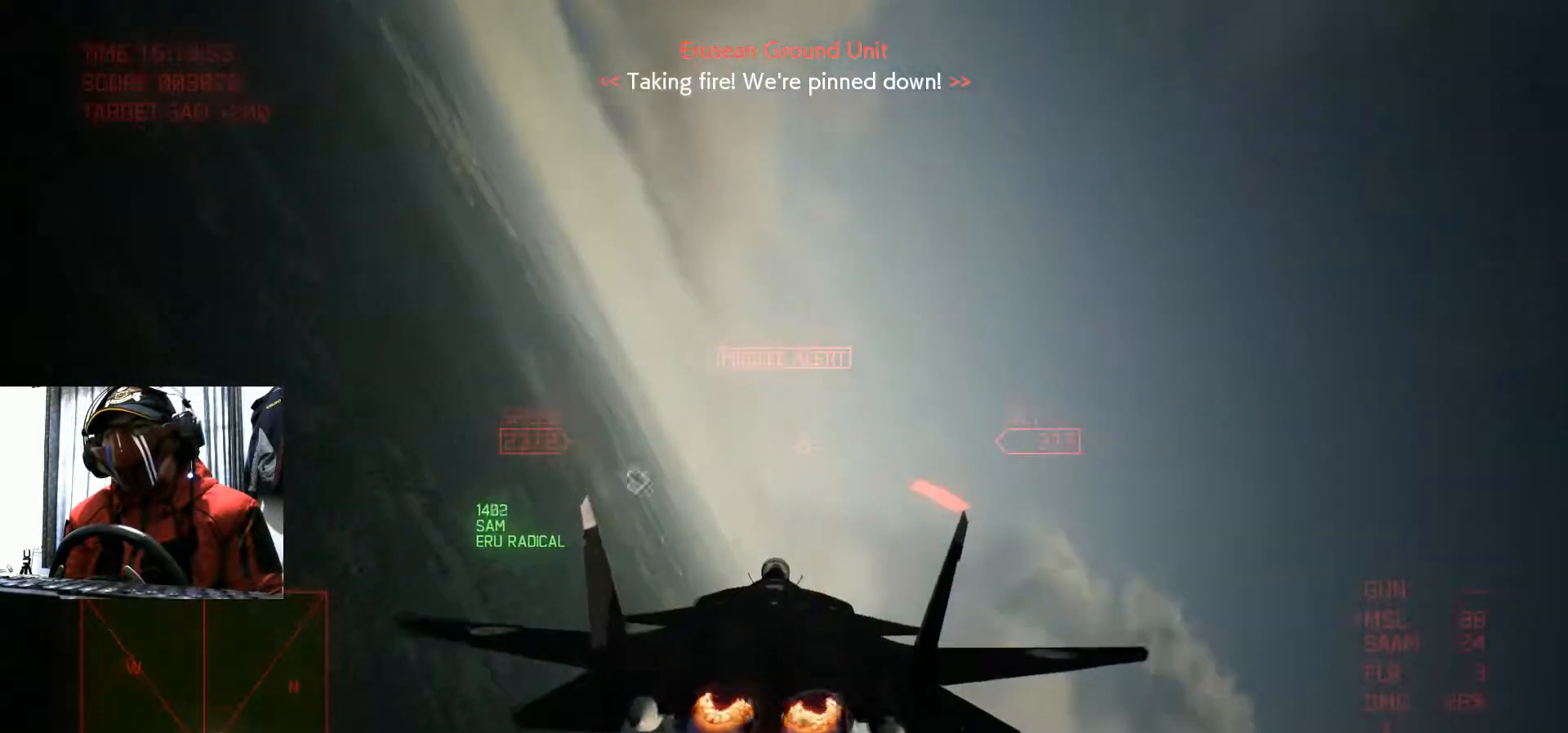
{"buttons": [], "left_stick": "center", "right_stick": "center", "events": [[283, "left_stick", "center"], [367, "B", "down"], [467, "B", "up"]]}
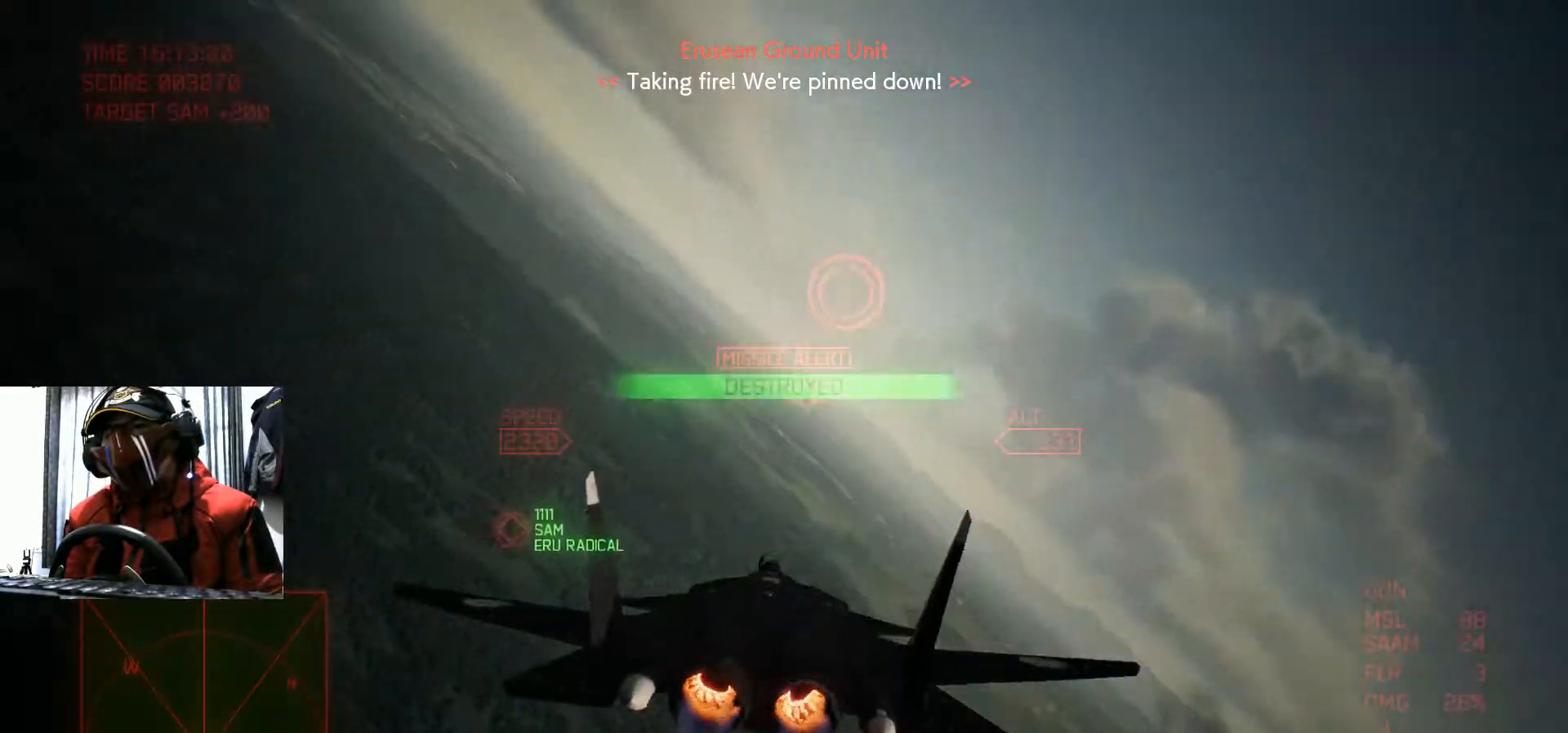
{"buttons": [], "left_stick": "right", "right_stick": "center", "events": [[17, "left_stick", "down-right"], [484, "left_stick", "right"]]}
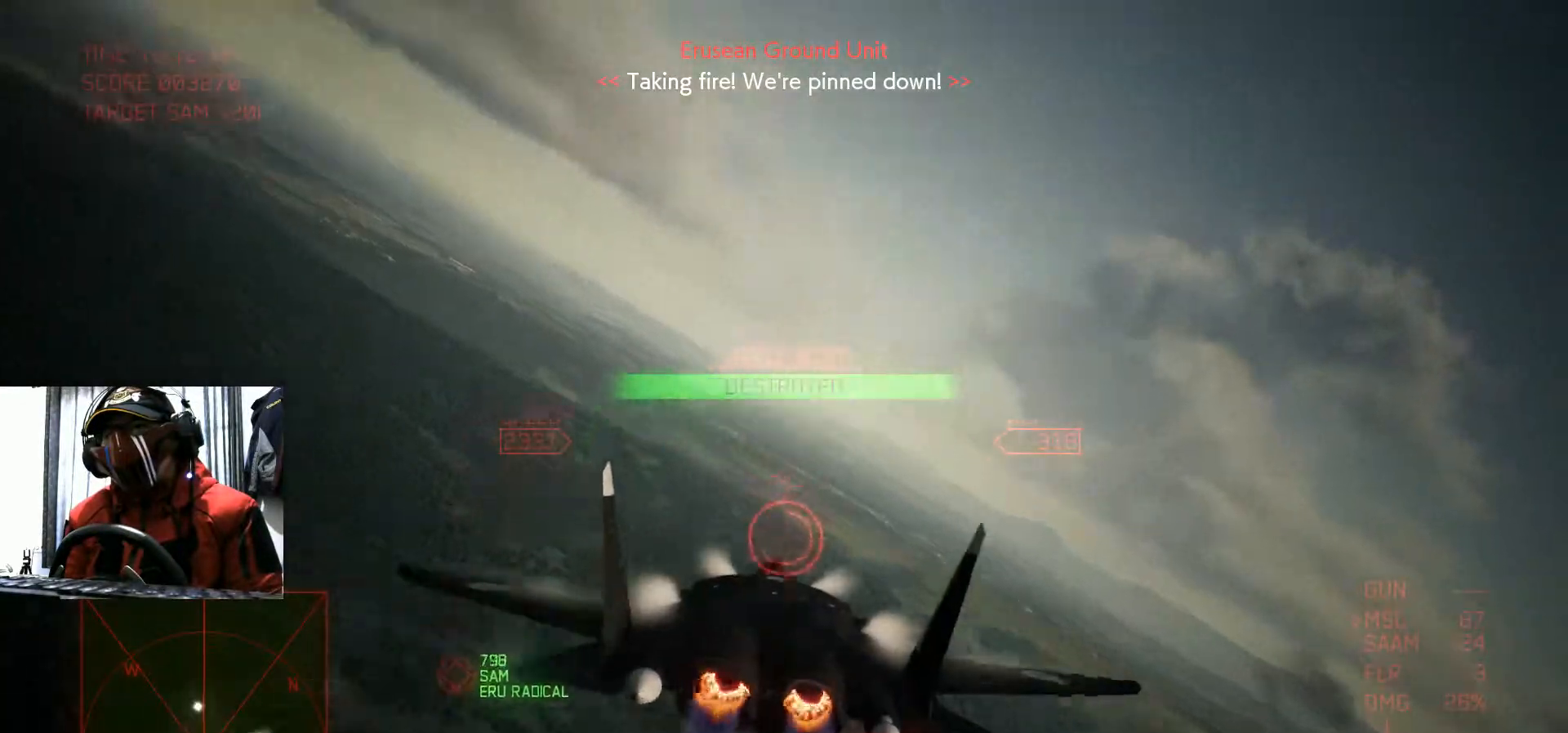
{"buttons": [], "left_stick": "down-right", "right_stick": "center", "events": [[250, "left_stick", "down-right"]]}
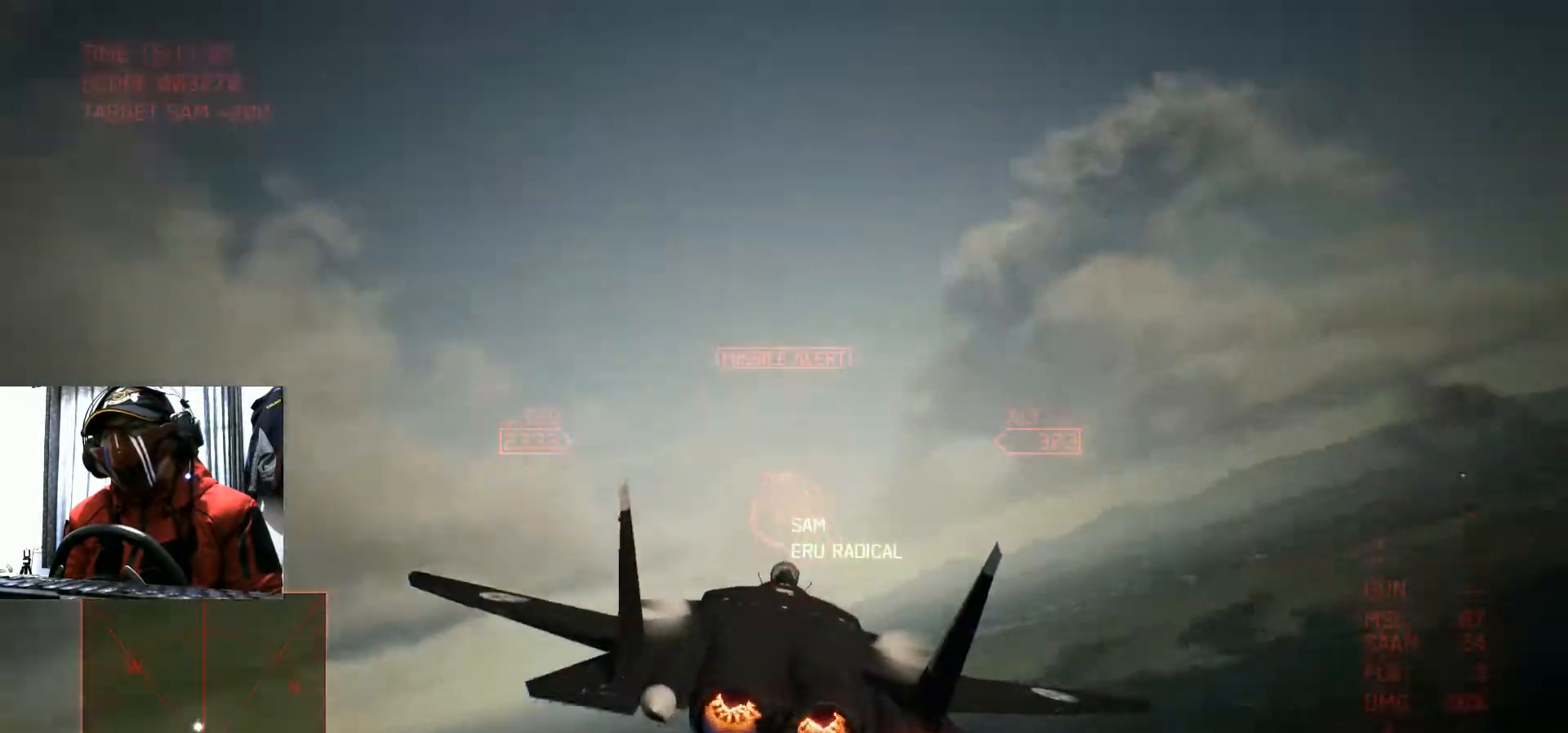
{"buttons": ["R1"], "left_stick": "down-right", "right_stick": "center"}
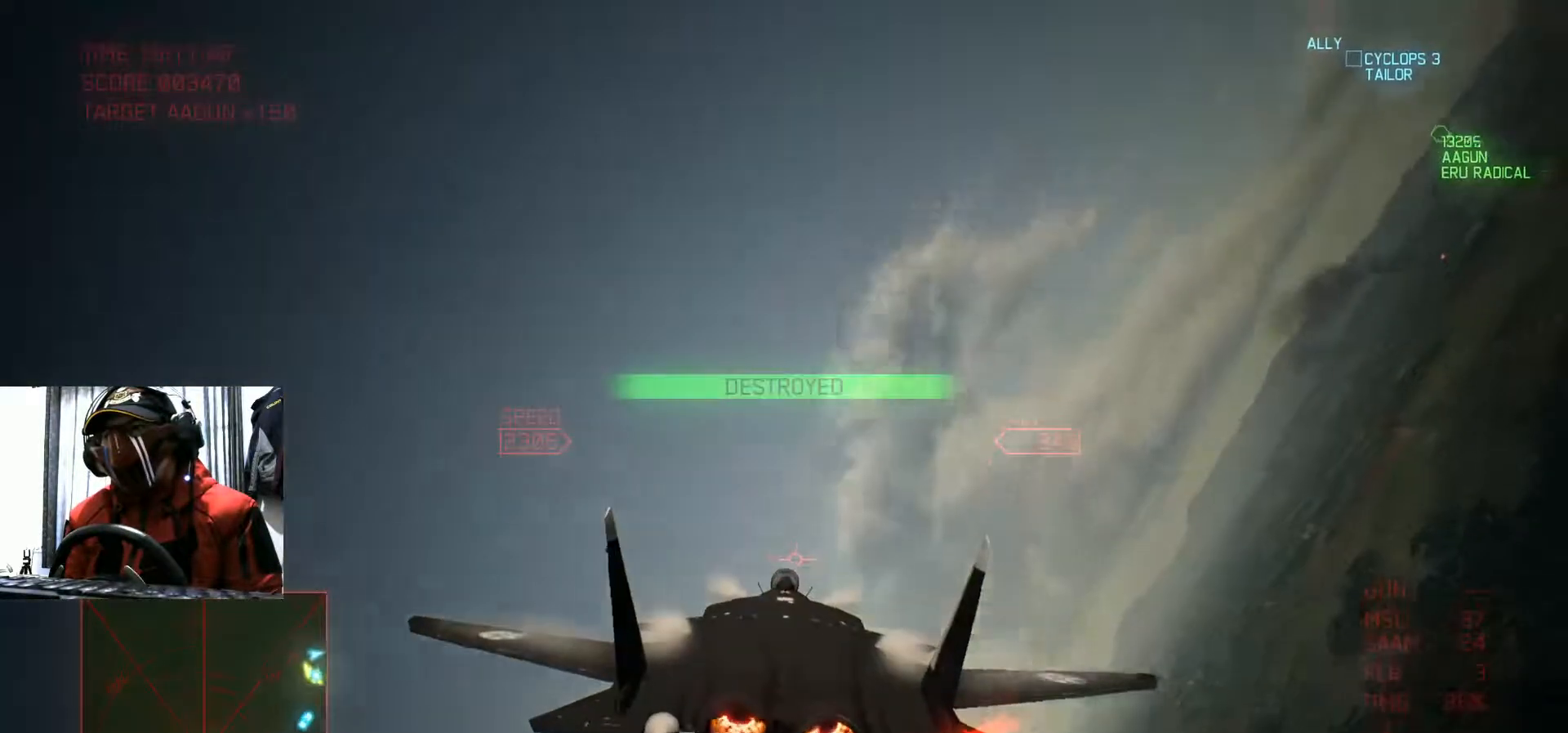
{"buttons": [], "left_stick": "down-right", "right_stick": "center", "events": [[16, "R1", "up"], [116, "R1", "down"], [183, "R1", "up"]]}
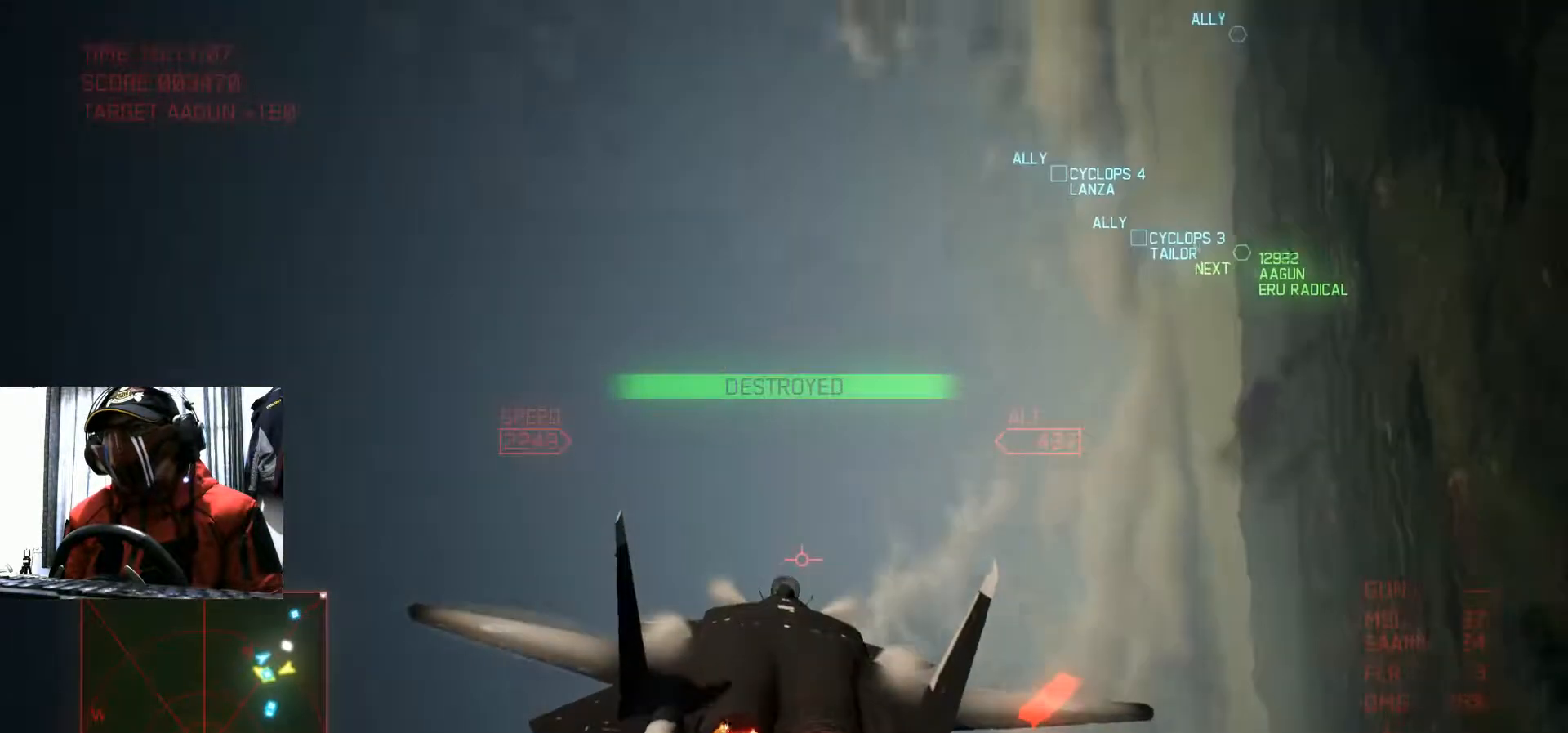
{"buttons": [], "left_stick": "down-left", "right_stick": "center", "events": [[100, "left_stick", "center"], [350, "left_stick", "down"], [501, "left_stick", "down-left"]]}
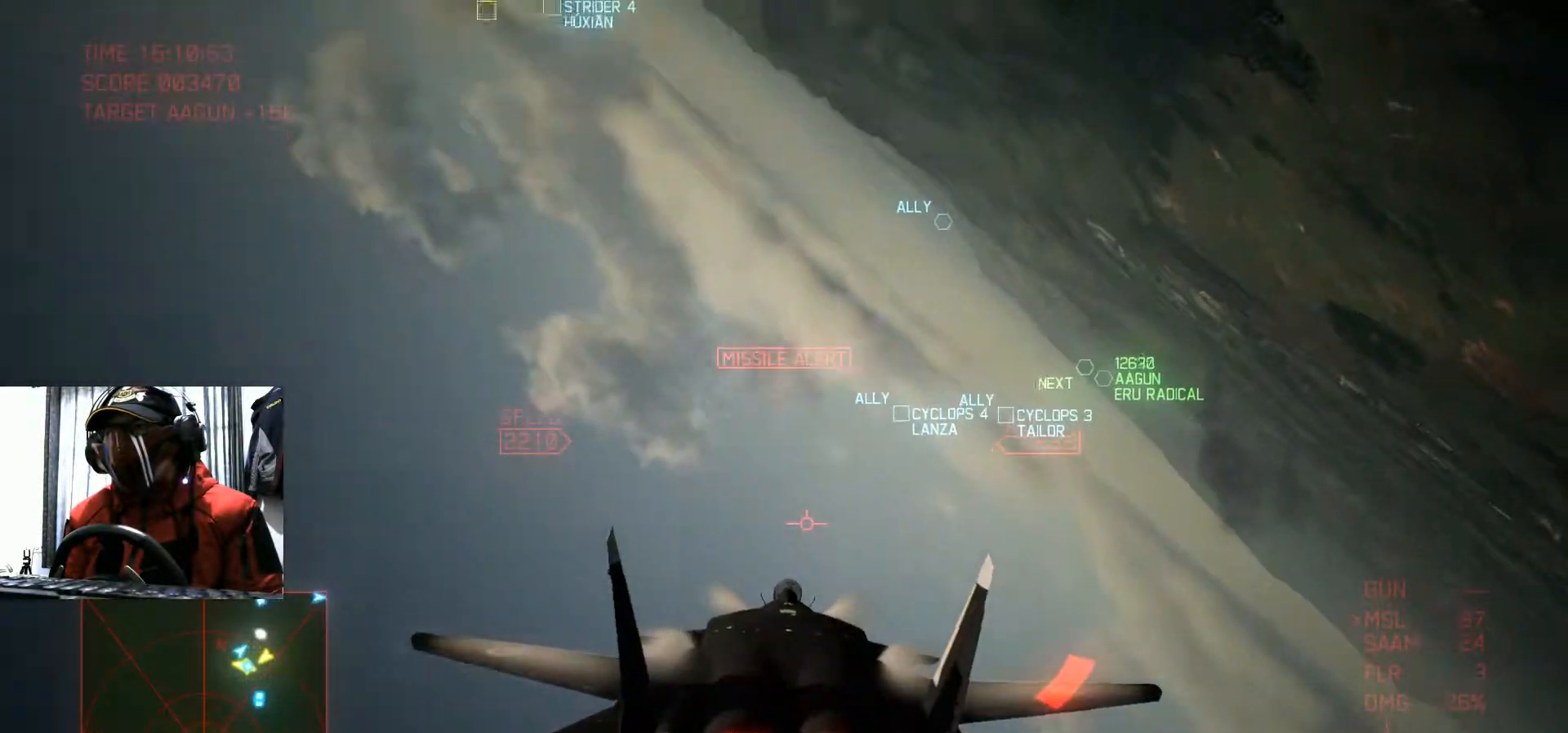
{"buttons": [], "left_stick": "center", "right_stick": "center", "events": [[133, "left_stick", "left"], [417, "left_stick", "center"]]}
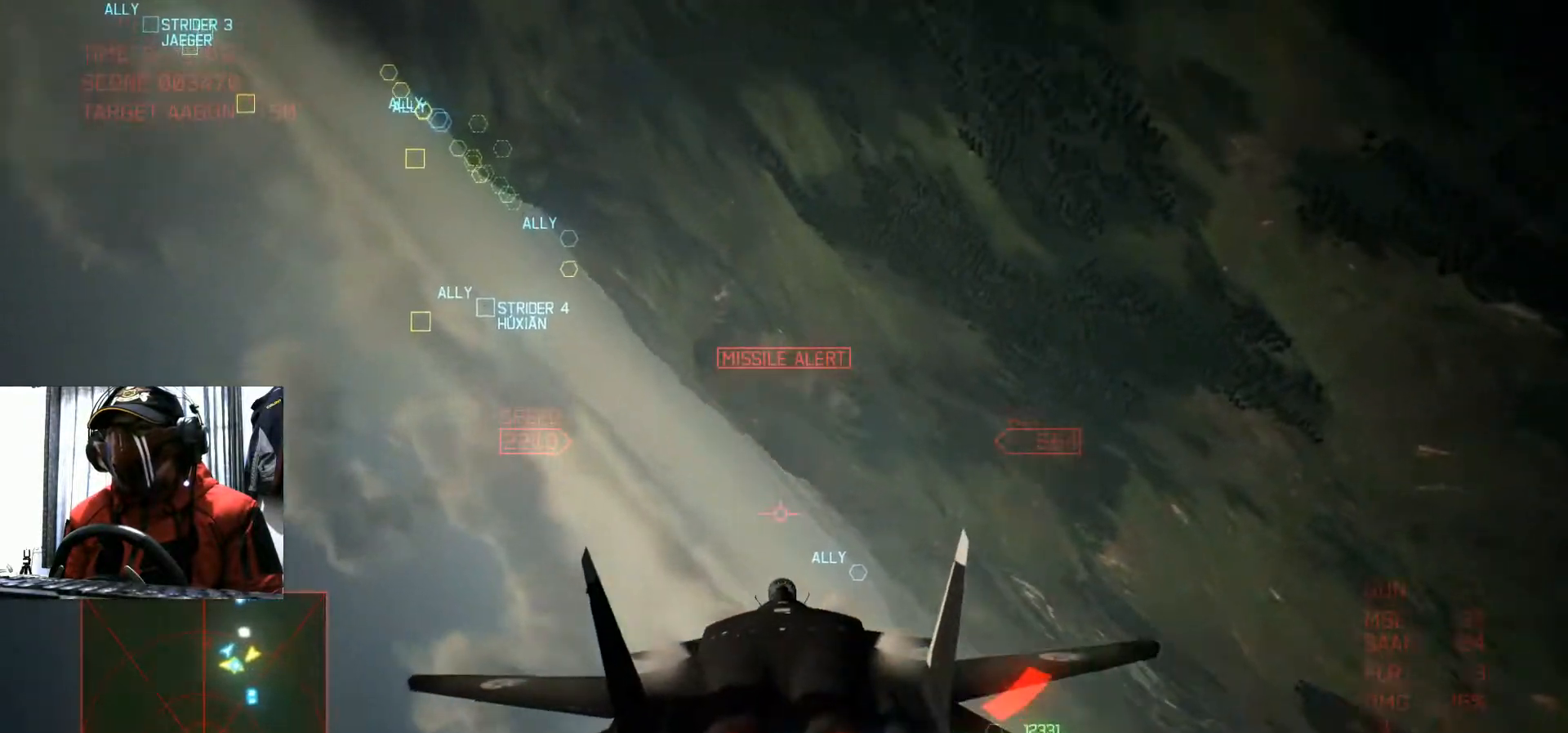
{"buttons": [], "left_stick": "down", "right_stick": "center", "events": [[150, "left_stick", "down"]]}
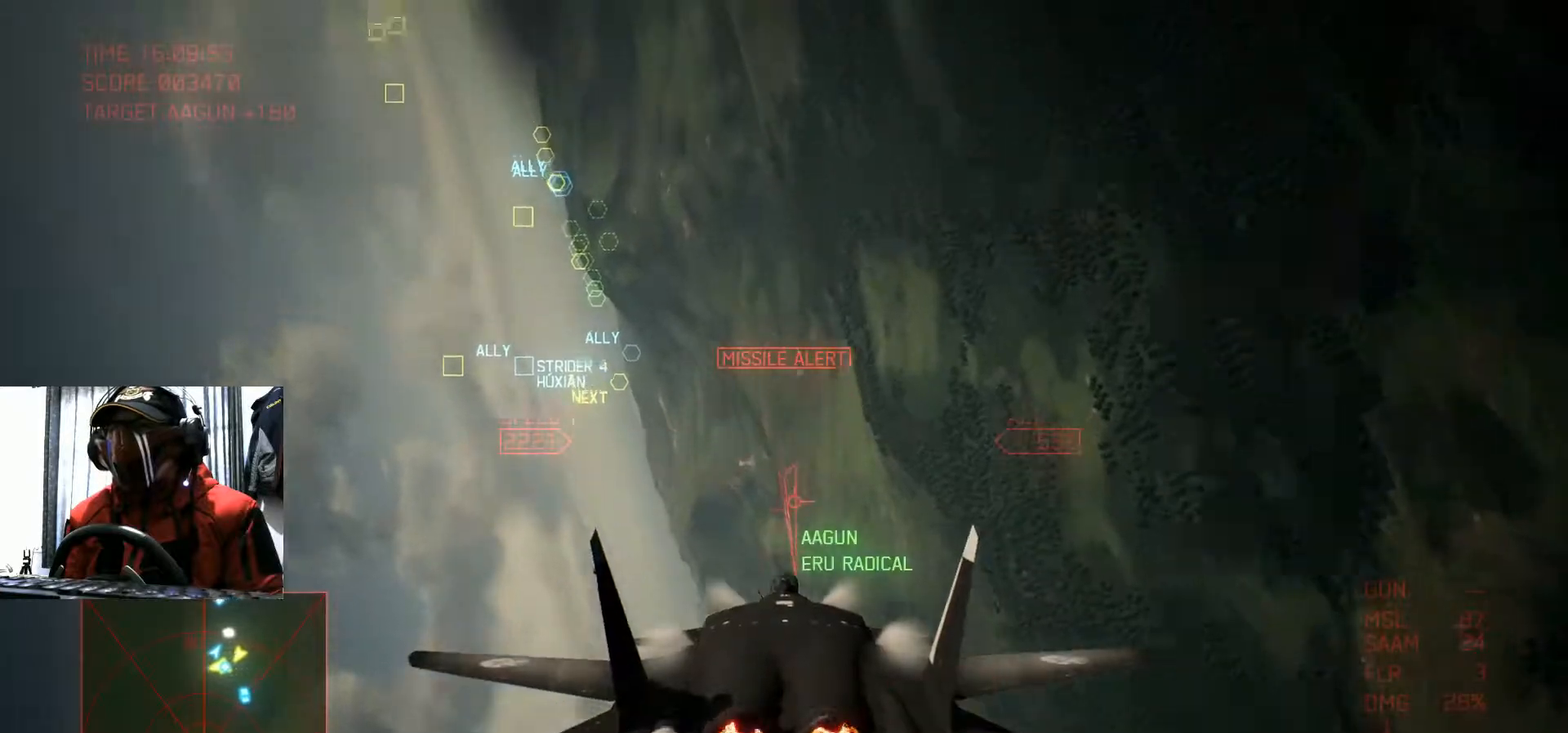
{"buttons": [], "left_stick": "down-left", "right_stick": "center", "events": [[16, "left_stick", "down-left"]]}
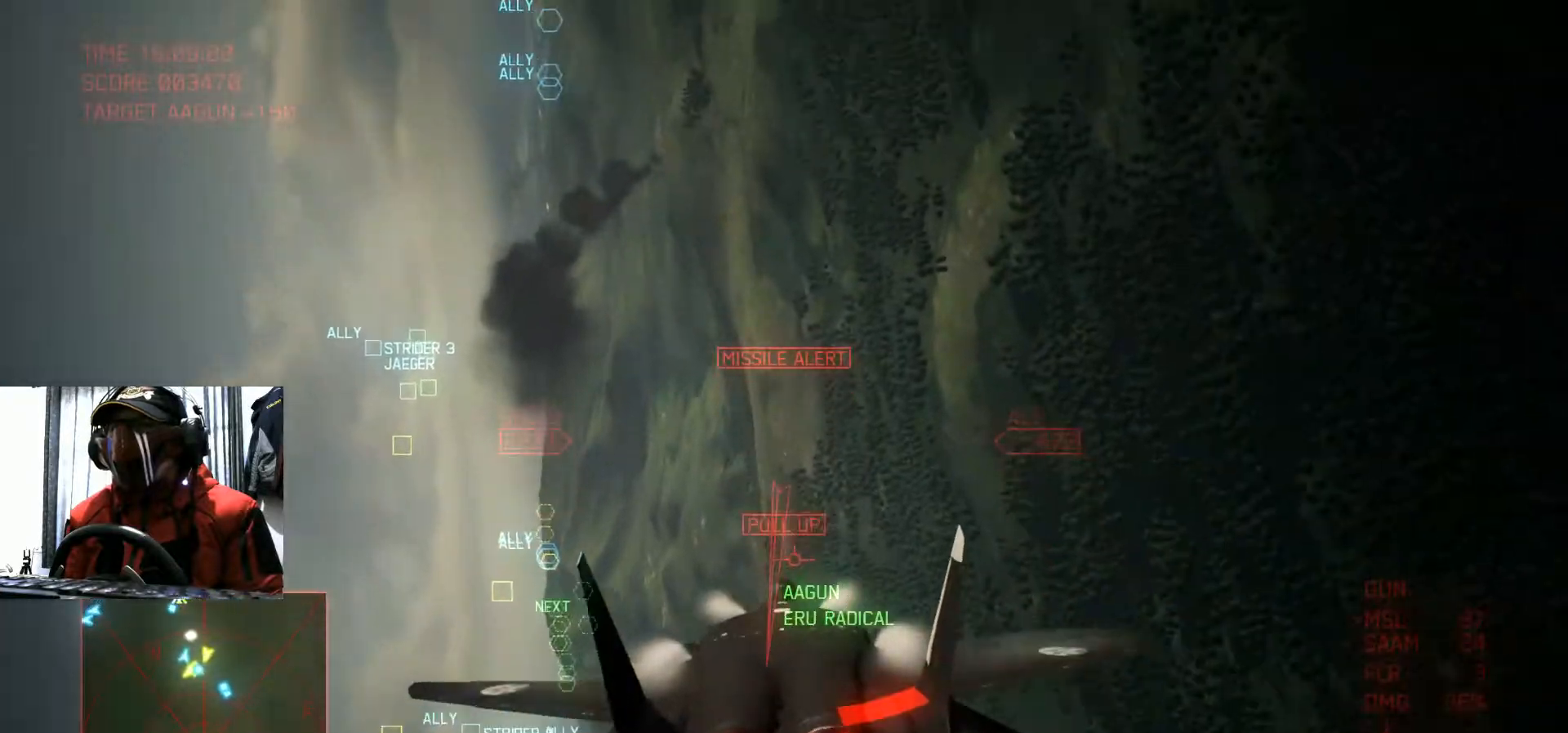
{"buttons": [], "left_stick": "center", "right_stick": "center", "events": [[100, "left_stick", "down"], [334, "left_stick", "down-right"], [501, "left_stick", "center"]]}
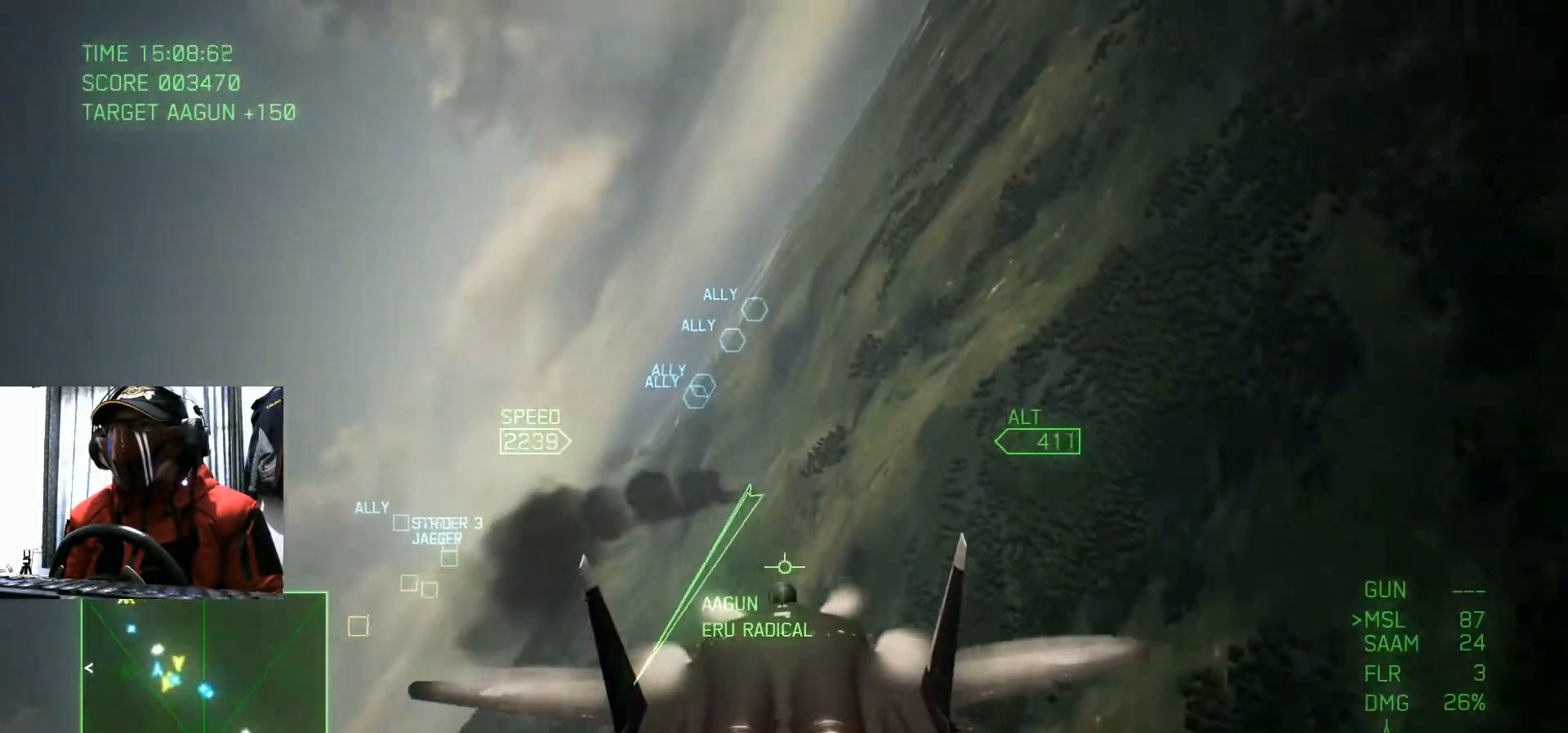
{"buttons": [], "left_stick": "center", "right_stick": "center", "events": [[133, "left_stick", "down-right"], [450, "left_stick", "center"]]}
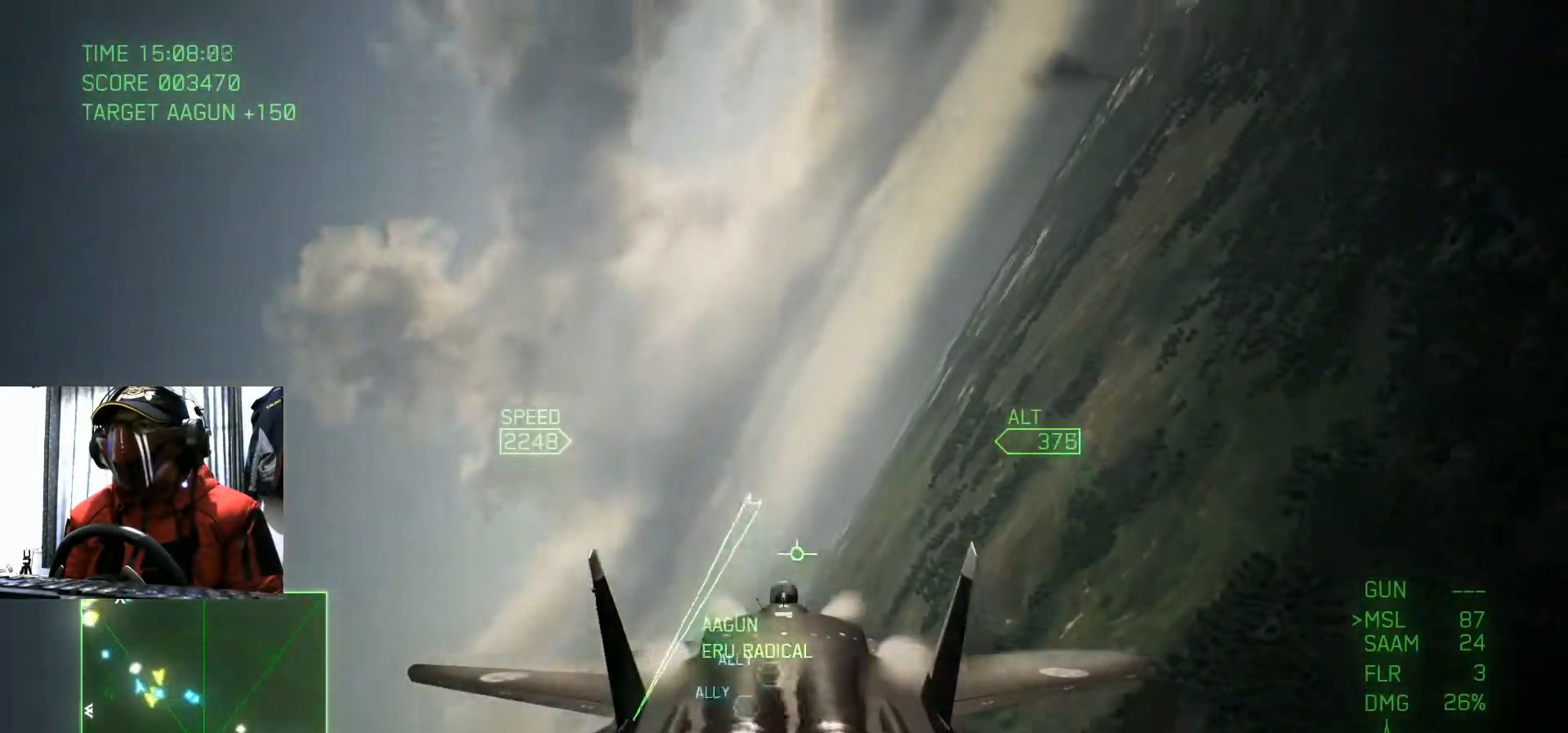
{"buttons": [], "left_stick": "up-left", "right_stick": "center", "events": [[234, "left_stick", "up-left"]]}
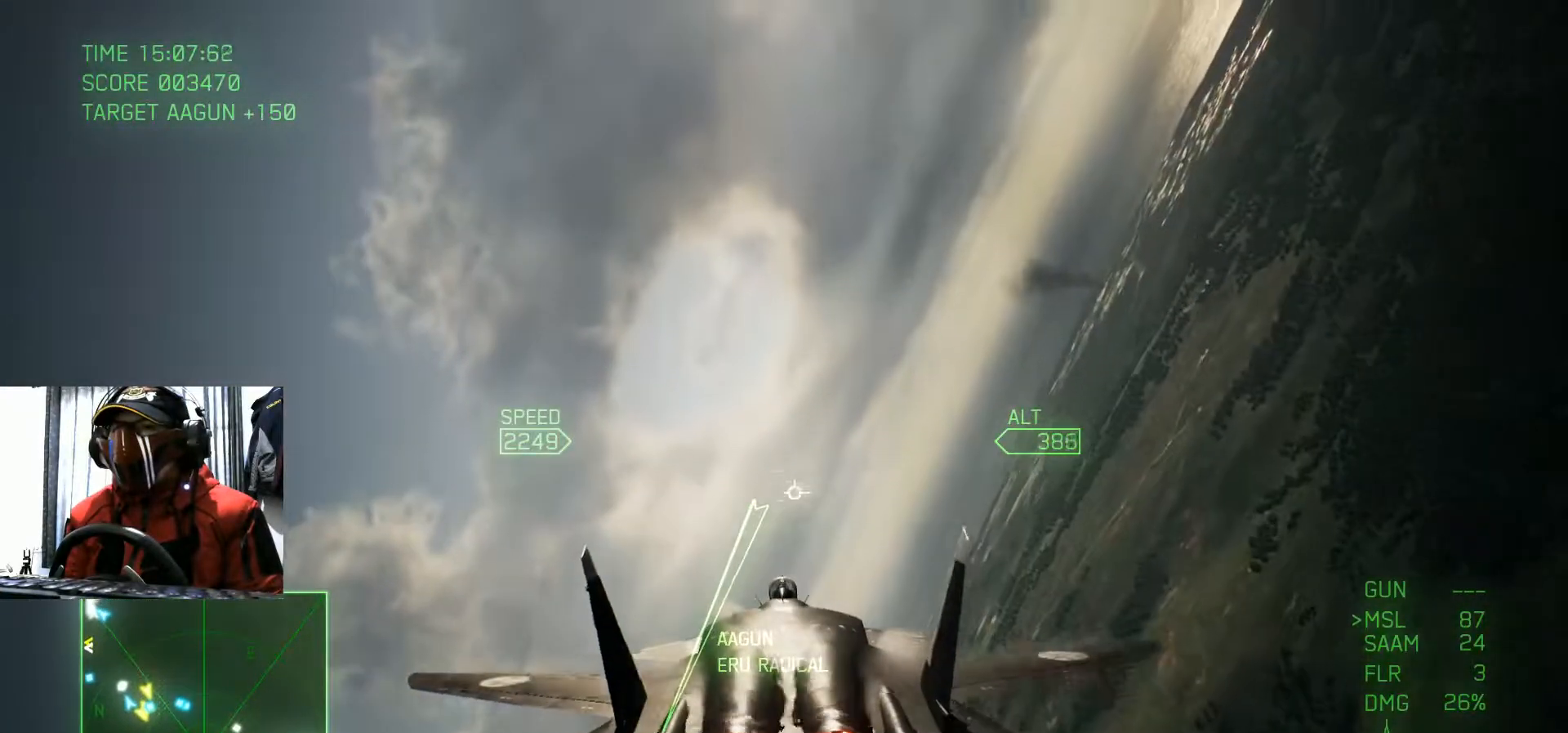
{"buttons": [], "left_stick": "down-left", "right_stick": "center", "events": [[283, "left_stick", "left"], [483, "left_stick", "down-left"]]}
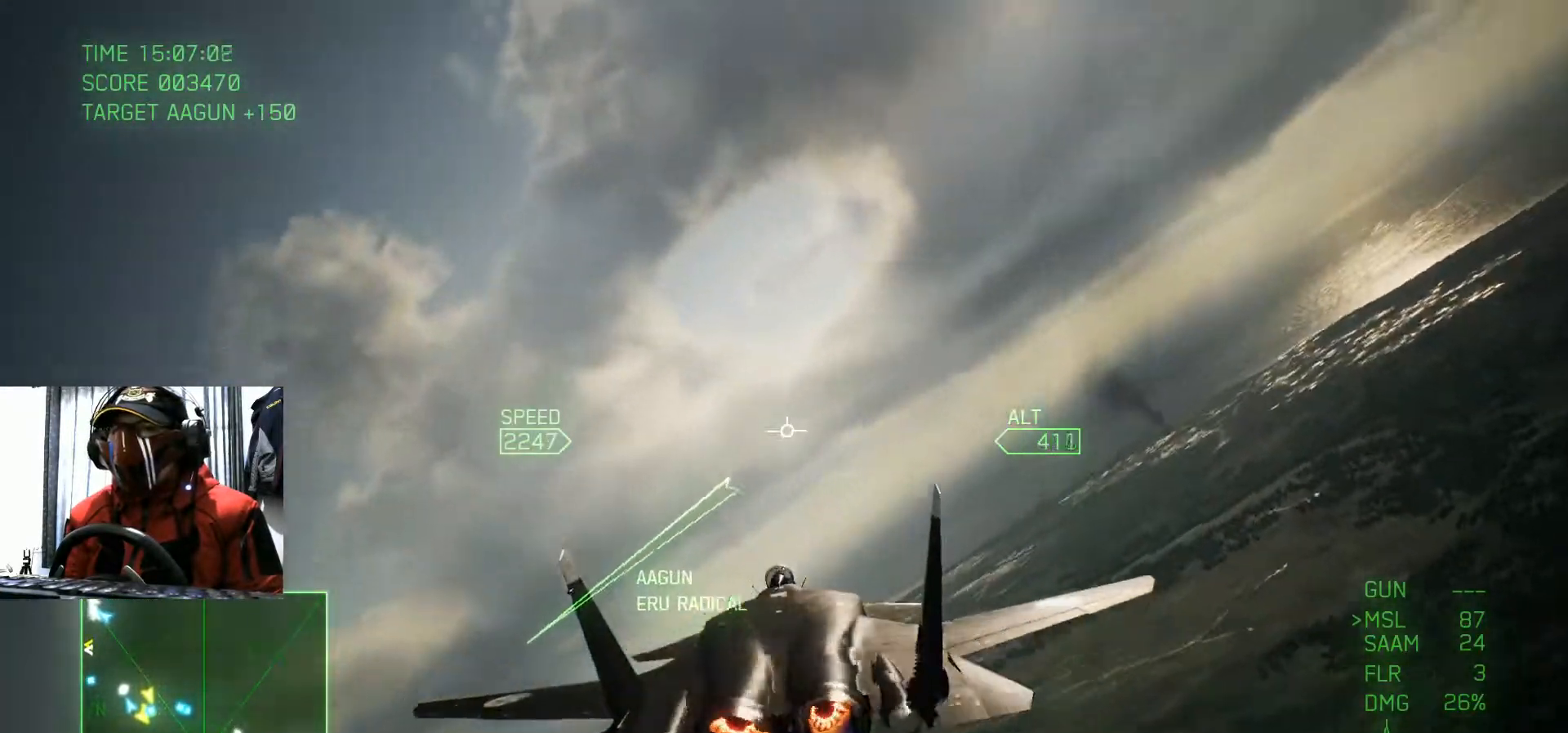
{"buttons": [], "left_stick": "down-left", "right_stick": "center", "events": []}